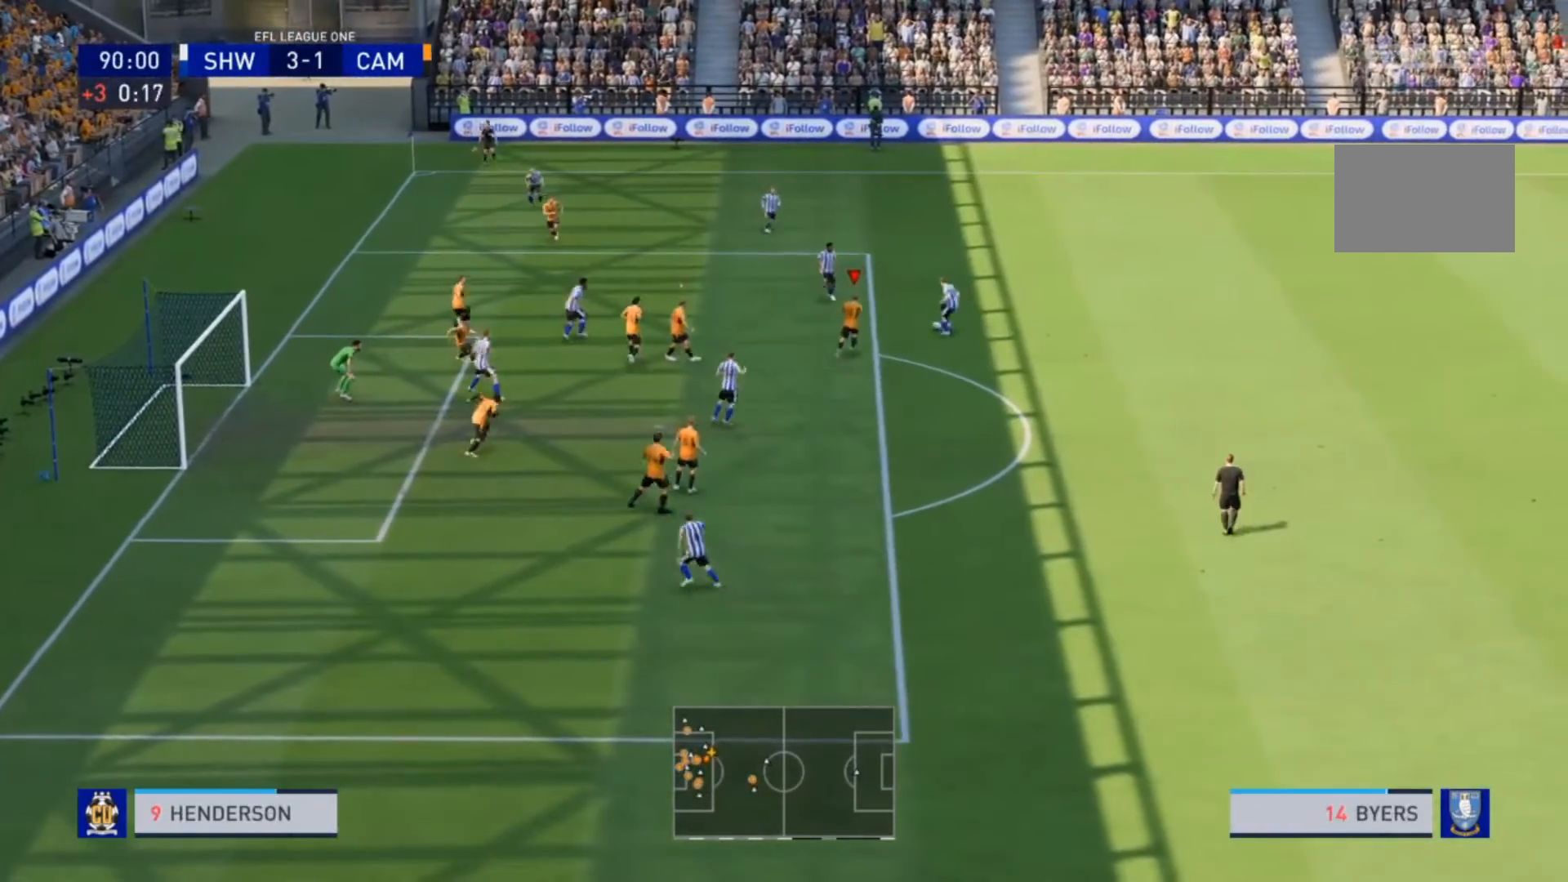
Gameplay with a controller (PlayStation layout); each line is a JSON object with the inputs held at the frame after it. "events" lists button and stick changes between this image and that frame as [ms after this image, input, new state], when the widget could be followed in between. Not read: L3 R3.
{"buttons": ["L2", "R2"], "left_stick": "up-left", "right_stick": "center", "events": [[467, "L2", "down"], [500, "left_stick", "up-left"]]}
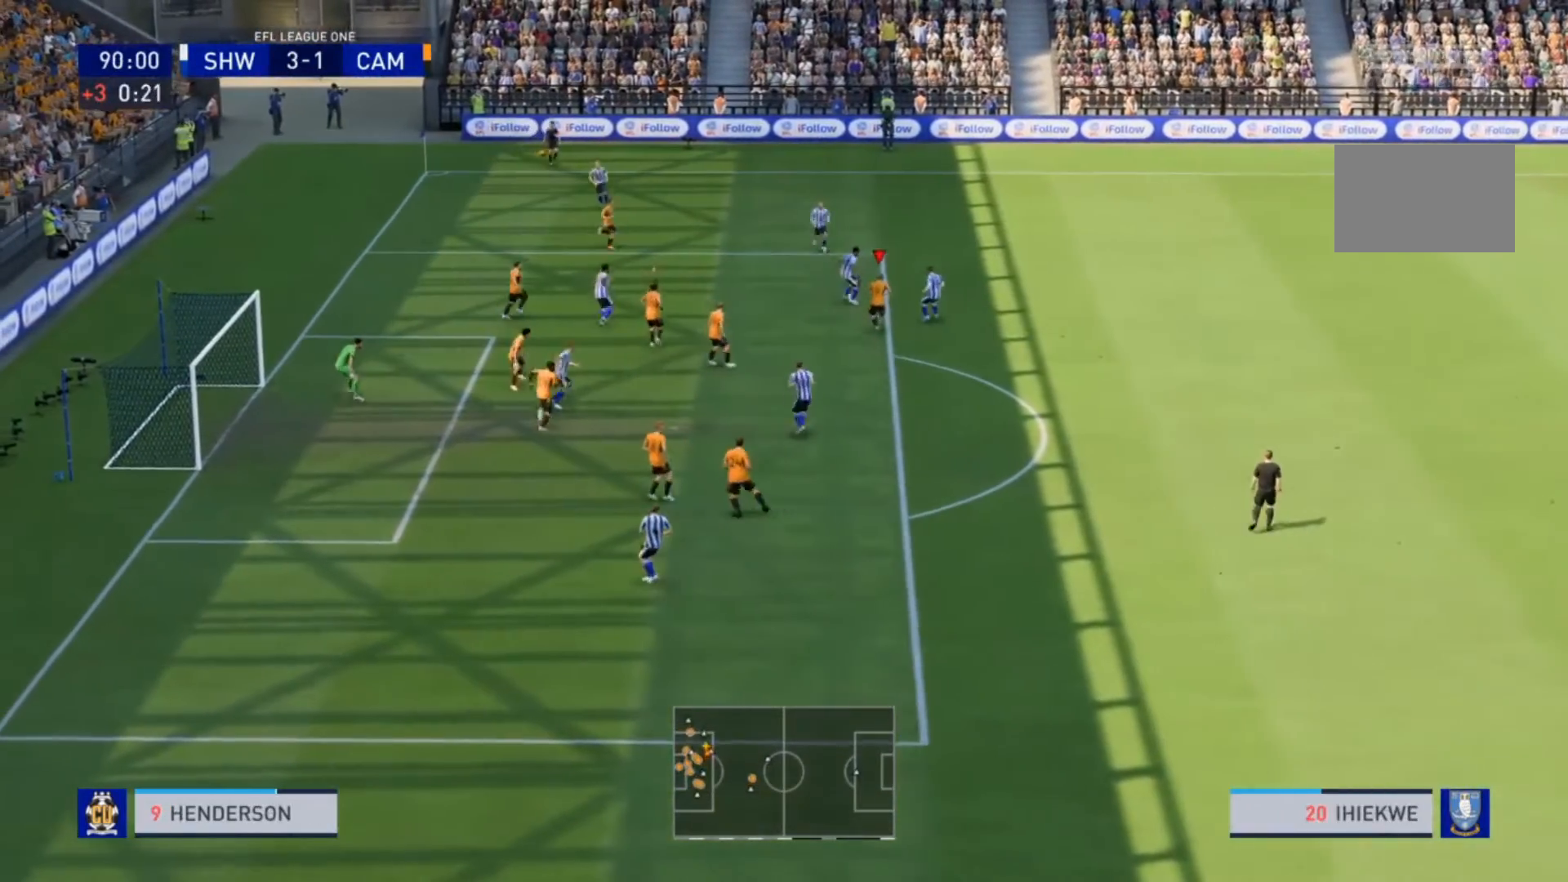
{"buttons": ["R2"], "left_stick": "up-left", "right_stick": "center", "events": [[100, "L2", "up"], [133, "R2", "up"], [133, "left_stick", "left"], [433, "left_stick", "up-left"], [500, "R2", "down"]]}
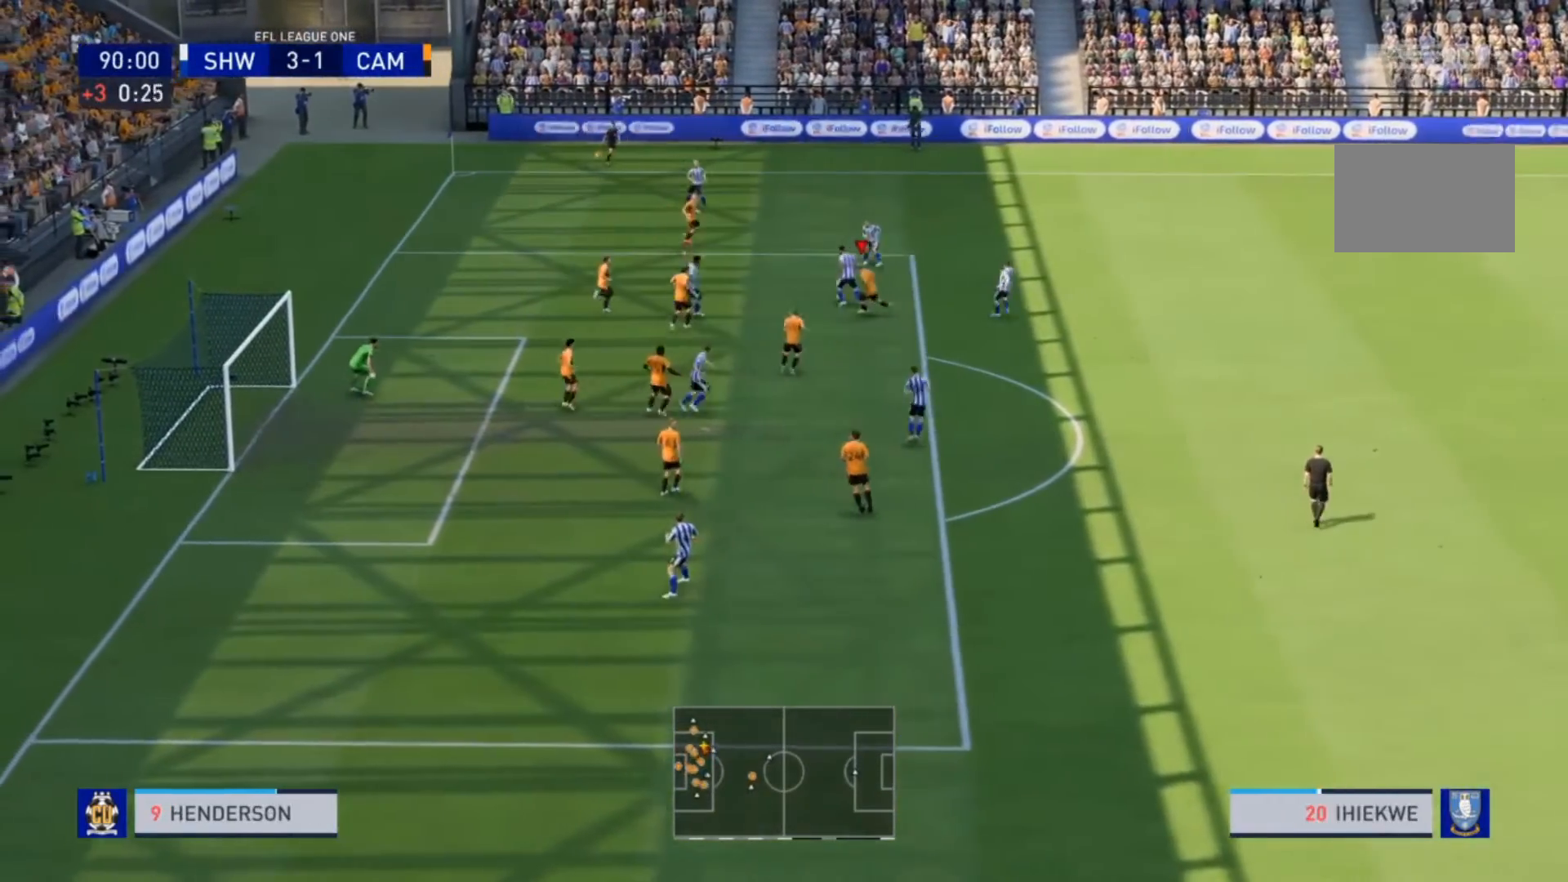
{"buttons": ["R2"], "left_stick": "up-left", "right_stick": "center", "events": []}
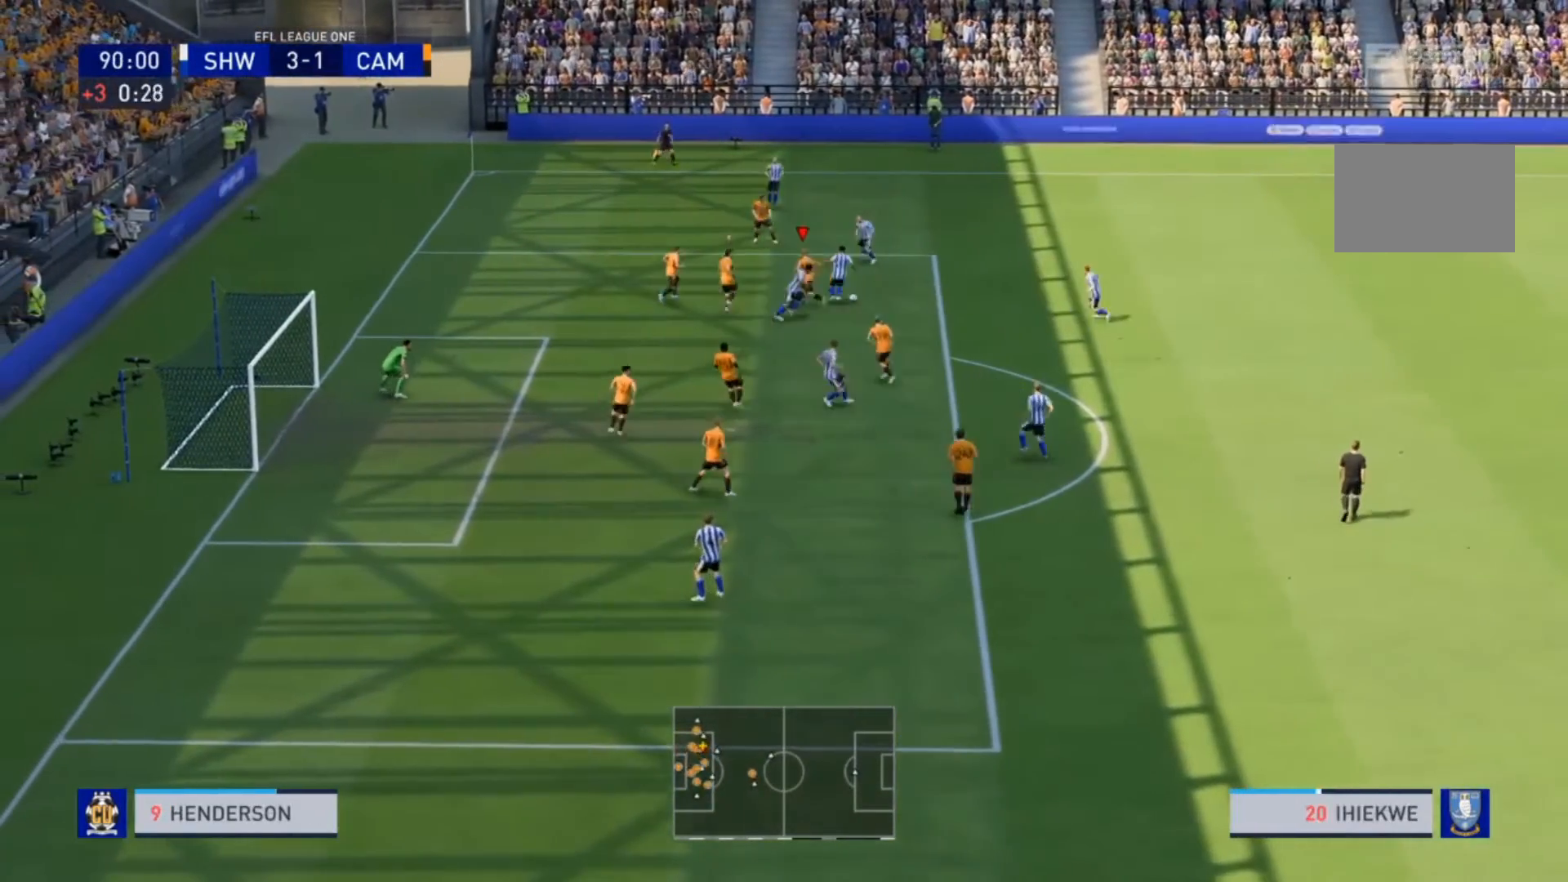
{"buttons": ["L2", "R2"], "left_stick": "right", "right_stick": "center", "events": [[33, "left_stick", "up-right"], [67, "R2", "up"], [133, "L2", "down"], [200, "R2", "down"], [467, "left_stick", "right"]]}
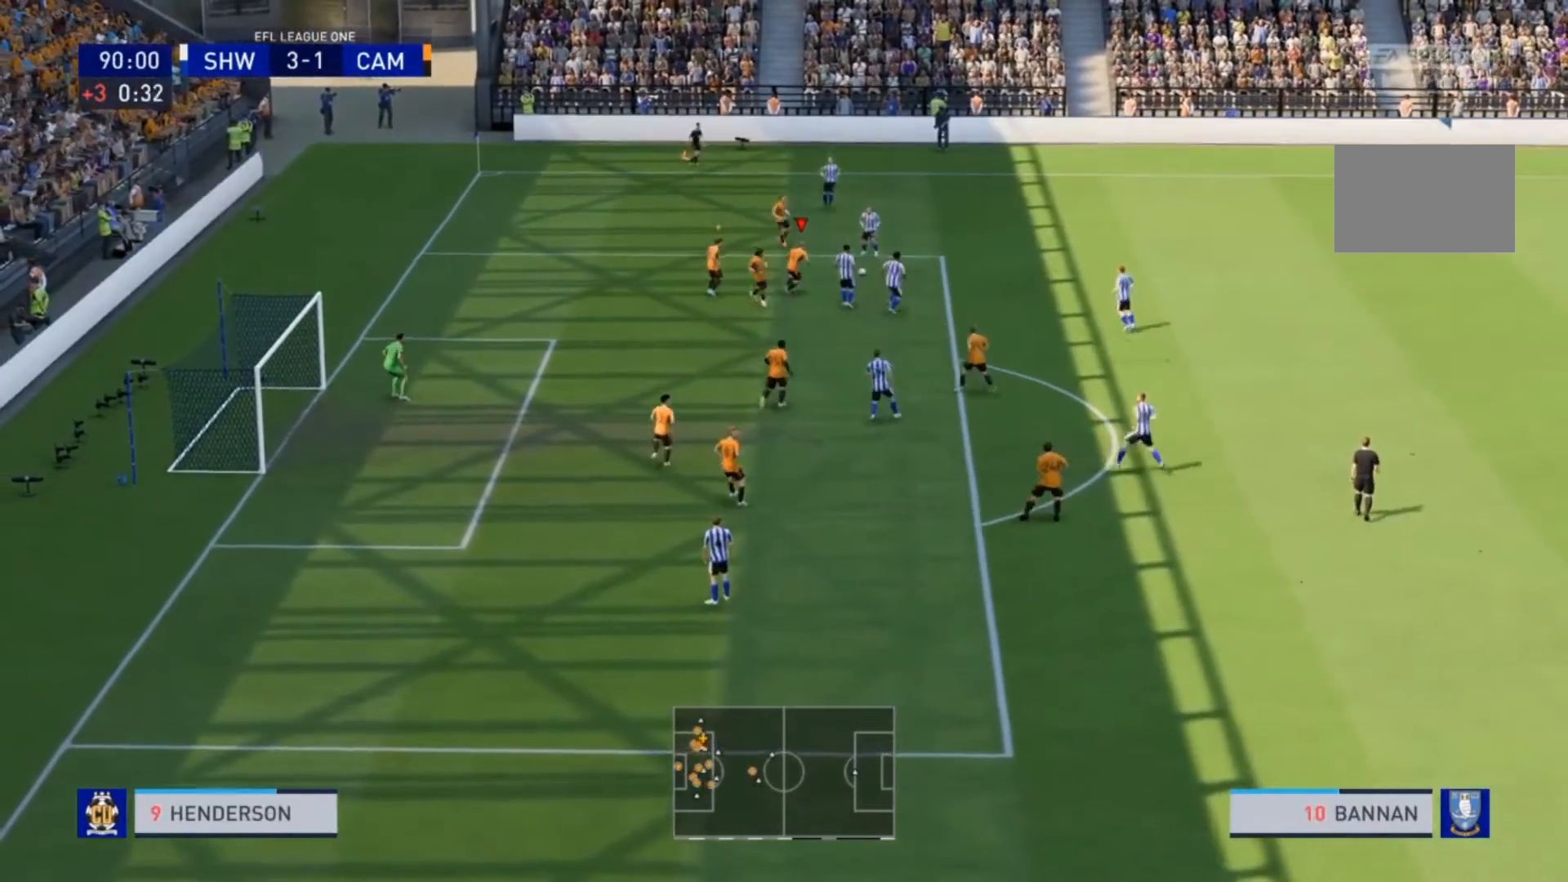
{"buttons": ["R2"], "left_stick": "up-right", "right_stick": "center", "events": [[433, "L2", "up"], [433, "left_stick", "up-right"]]}
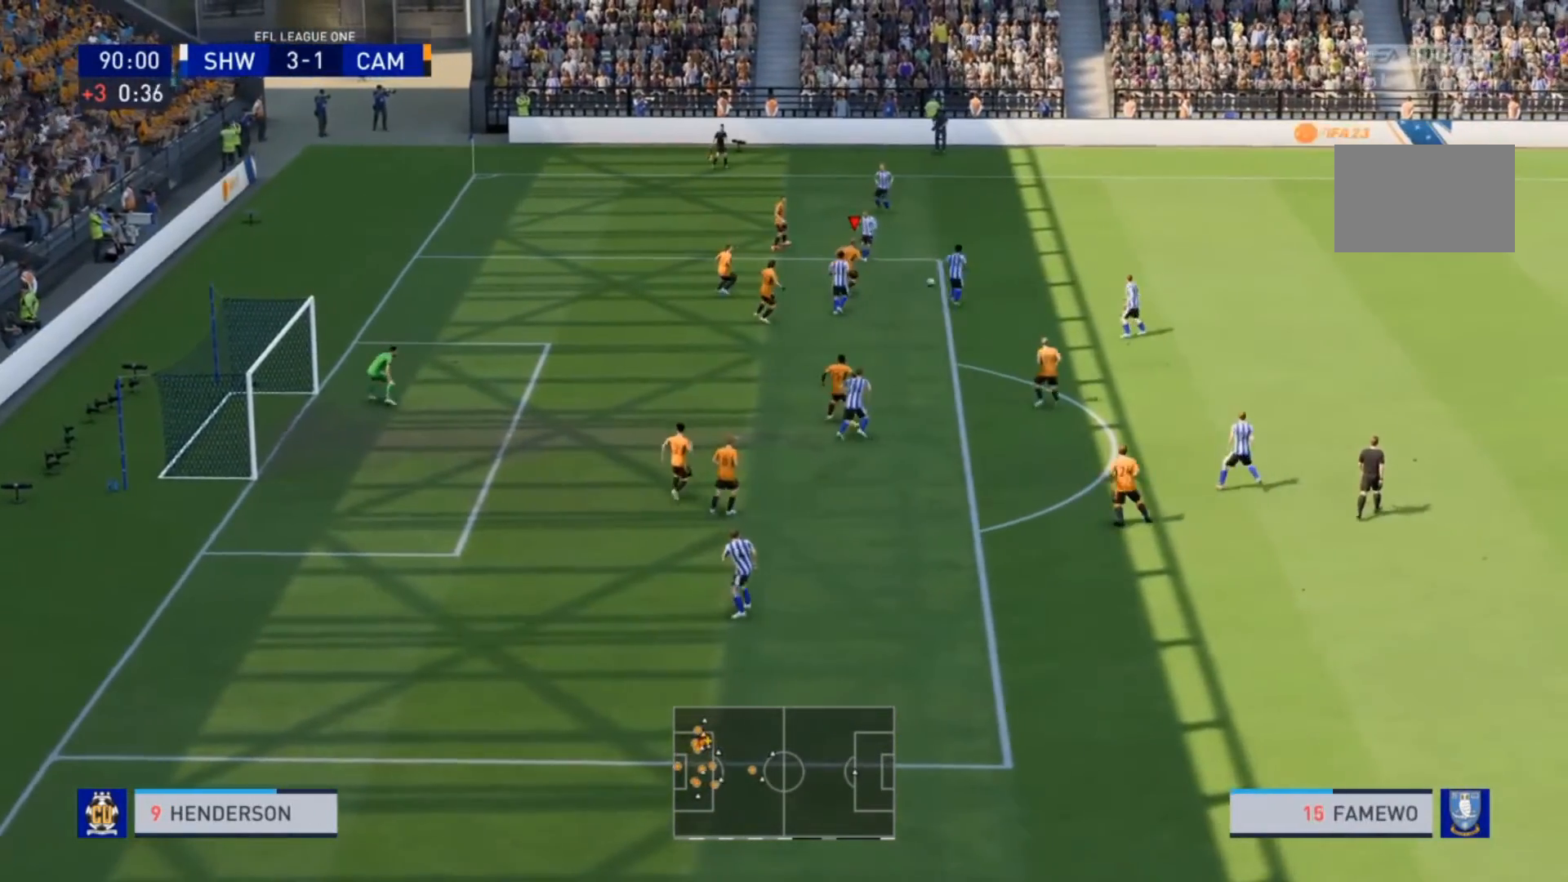
{"buttons": ["R2"], "left_stick": "down-right", "right_stick": "center", "events": [[33, "R2", "up"], [67, "L2", "down"], [133, "R2", "down"], [267, "left_stick", "down-right"], [500, "L2", "up"]]}
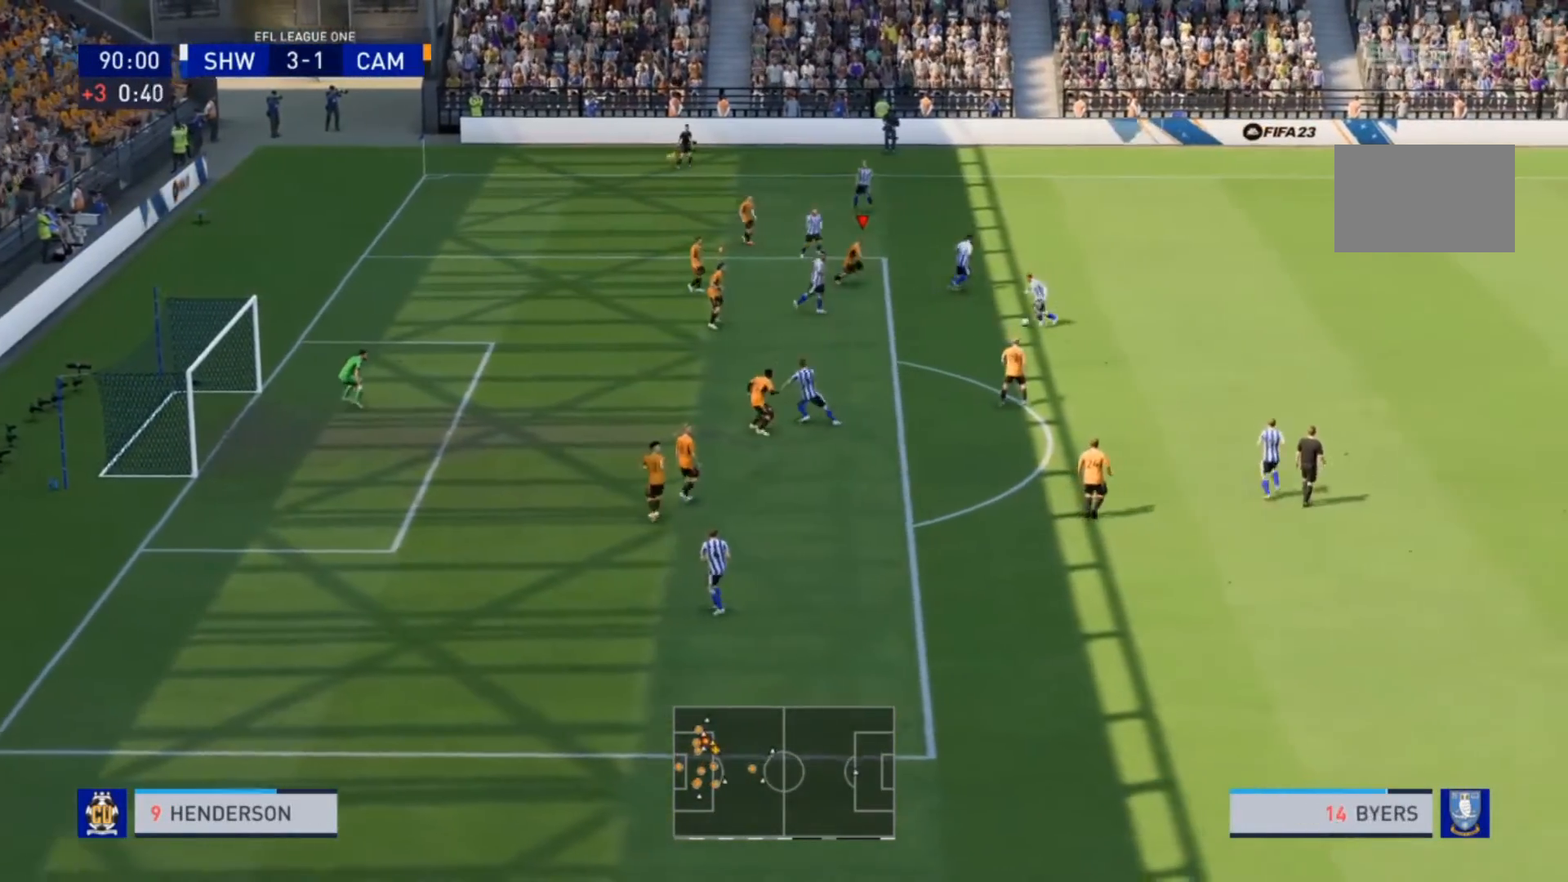
{"buttons": ["R2"], "left_stick": "down-right", "right_stick": "center", "events": []}
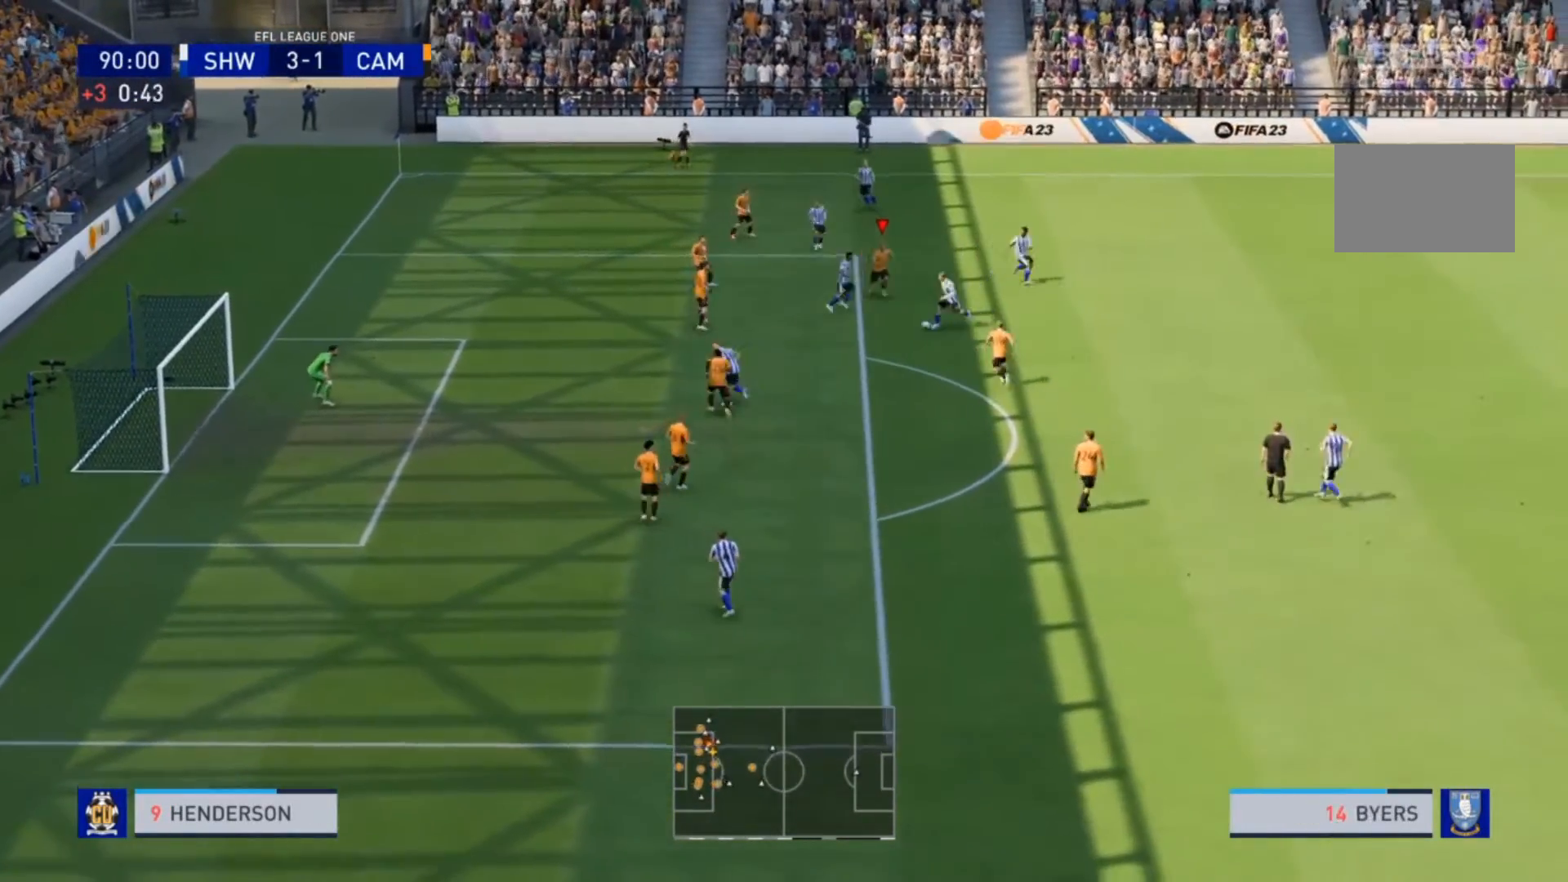
{"buttons": ["L1", "R2"], "left_stick": "down", "right_stick": "center", "events": [[33, "L2", "down"], [333, "left_stick", "down"], [433, "L2", "up"], [467, "L1", "down"]]}
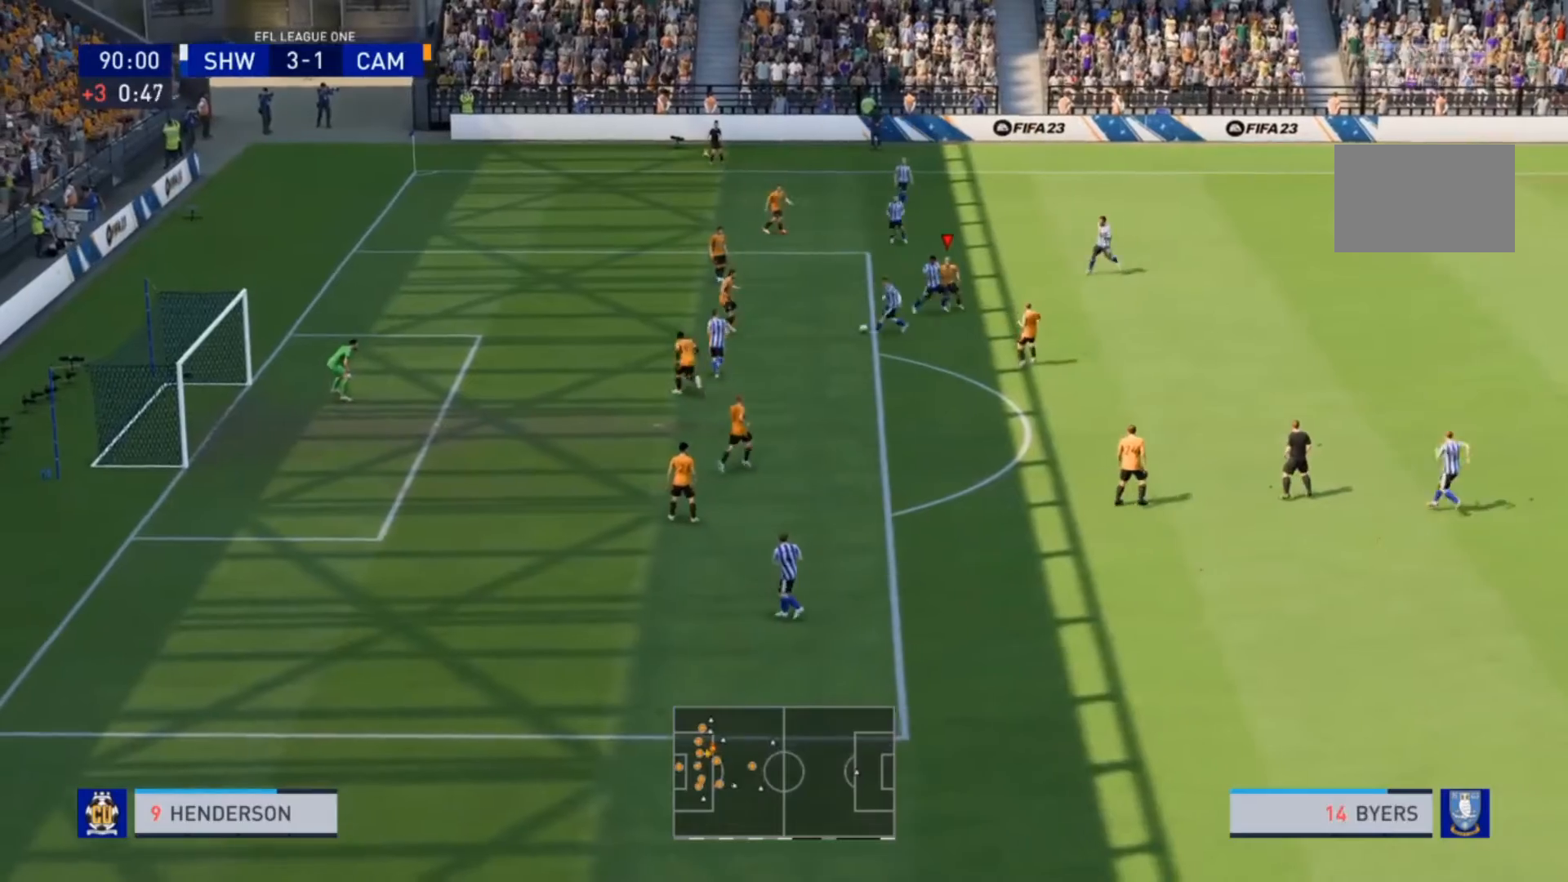
{"buttons": ["R2"], "left_stick": "down-right", "right_stick": "center", "events": [[33, "left_stick", "down-right"], [67, "L1", "up"], [233, "left_stick", "down"], [433, "left_stick", "down-right"]]}
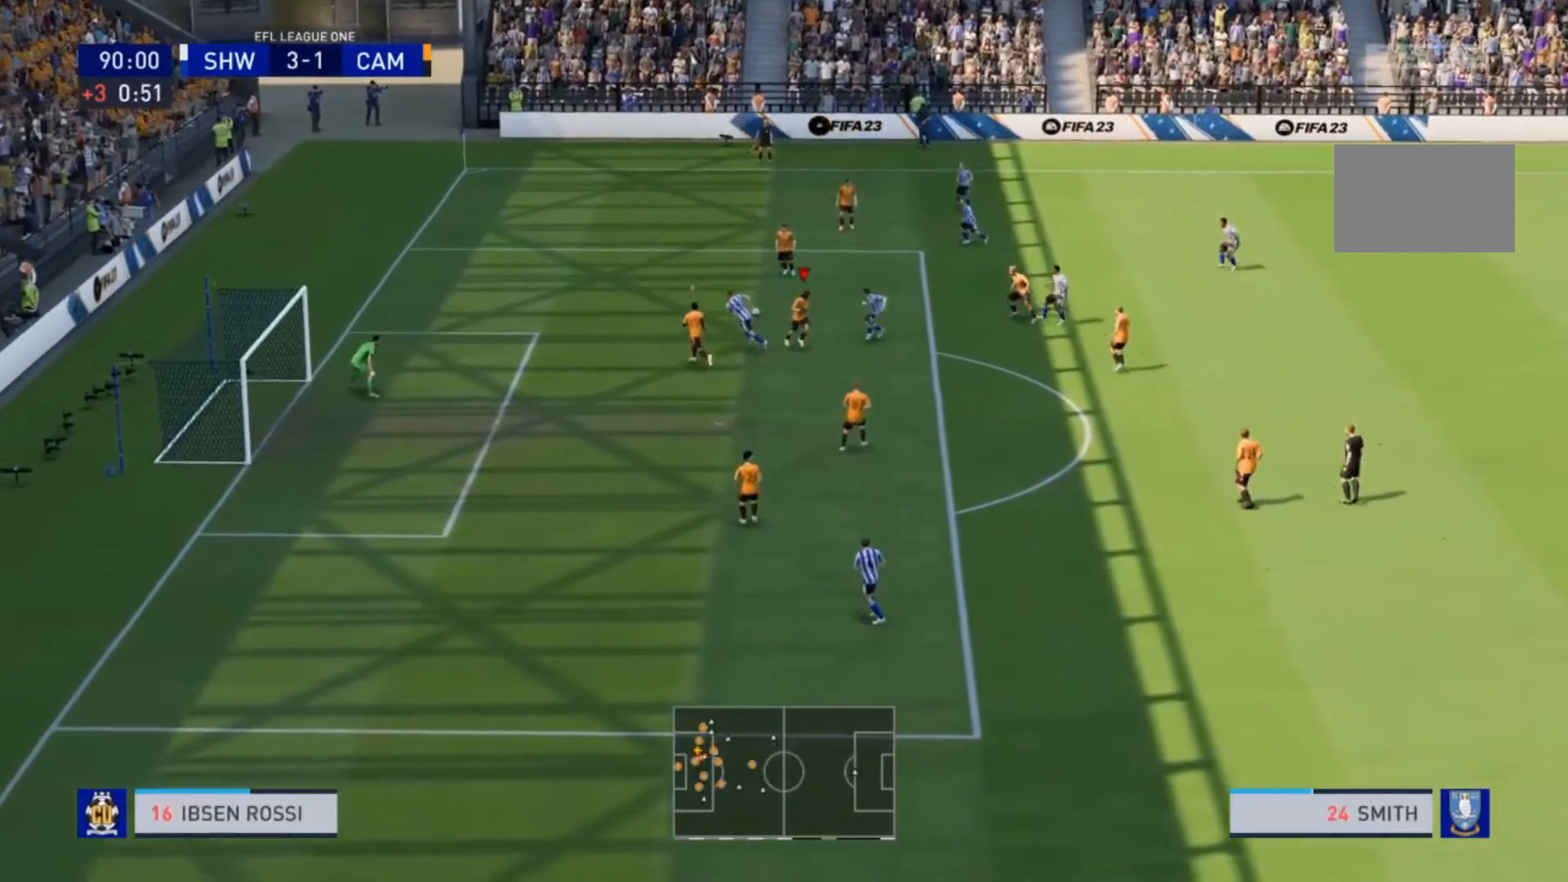
{"buttons": ["R2"], "left_stick": "up-left", "right_stick": "center", "events": [[33, "L2", "down"], [233, "L2", "up"], [233, "left_stick", "up-left"], [300, "R2", "up"], [333, "L1", "down"], [433, "L1", "up"], [433, "R2", "down"]]}
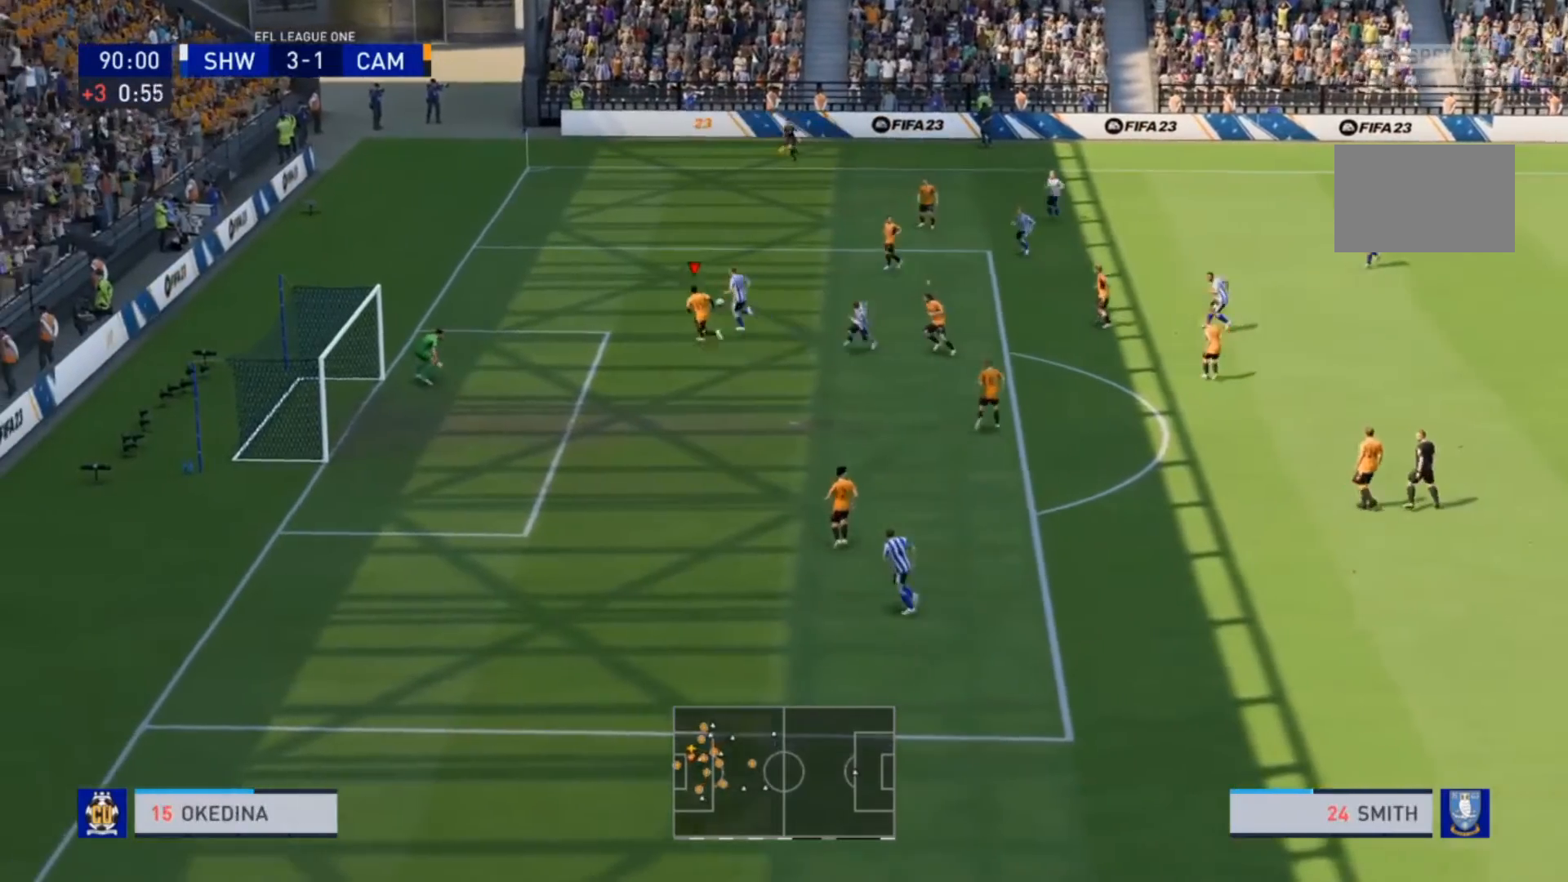
{"buttons": ["L2"], "left_stick": "right", "right_stick": "center", "events": [[367, "R2", "up"], [400, "left_stick", "up-right"], [433, "L2", "down"], [467, "left_stick", "right"]]}
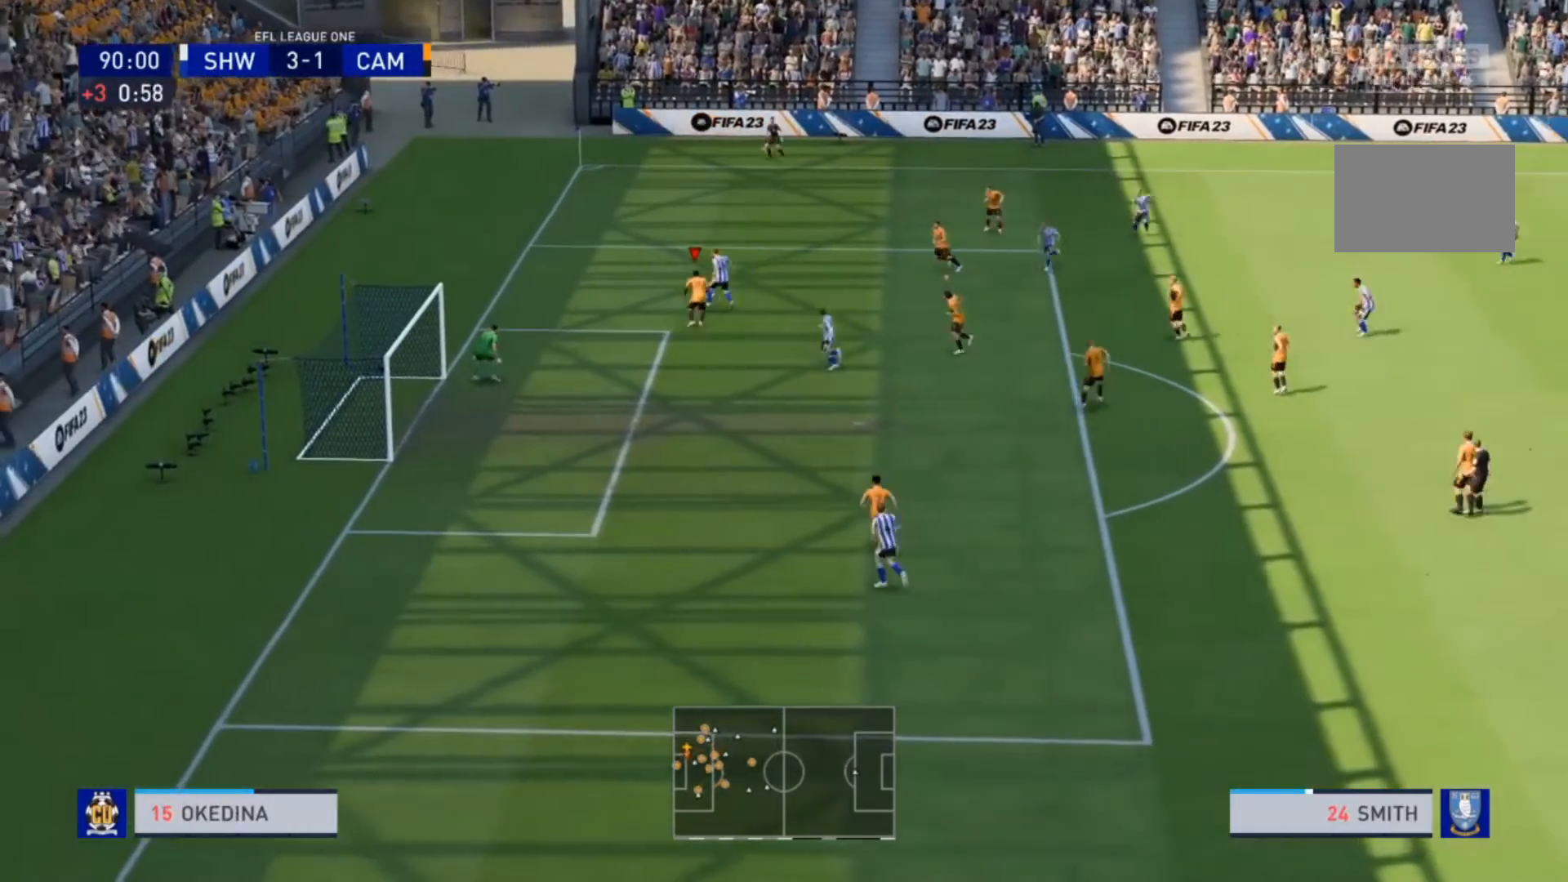
{"buttons": ["L2"], "left_stick": "up-left", "right_stick": "center", "events": [[100, "left_stick", "up-left"]]}
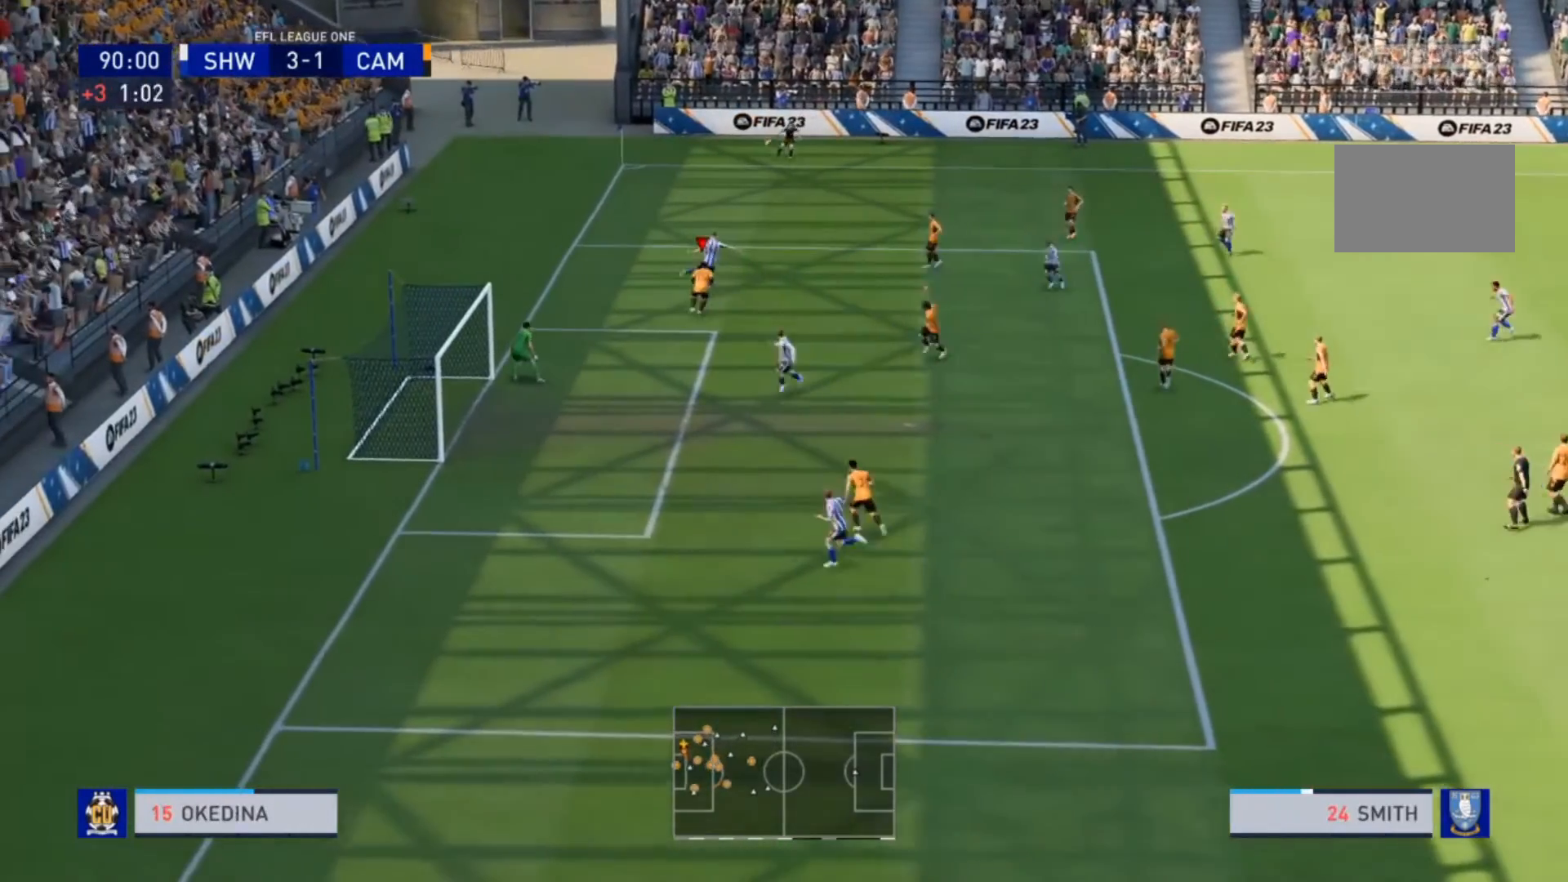
{"buttons": ["L2"], "left_stick": "down-right", "right_stick": "center", "events": [[33, "left_stick", "up"], [167, "left_stick", "up-left"], [367, "left_stick", "up-right"], [500, "left_stick", "down-right"]]}
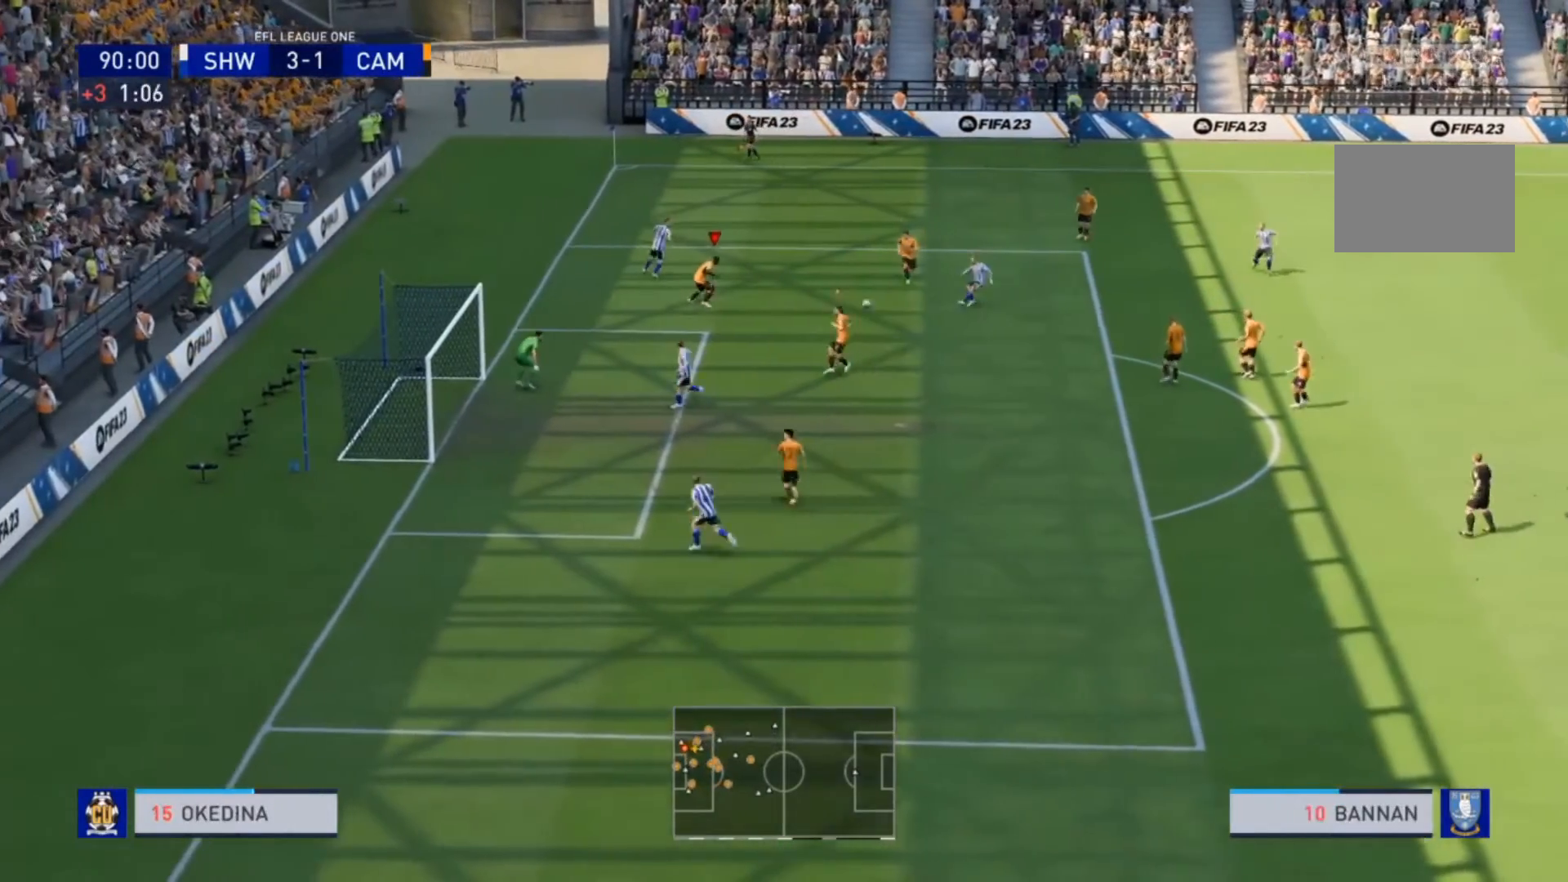
{"buttons": [], "left_stick": "down", "right_stick": "center", "events": [[133, "L2", "up"], [333, "left_stick", "down"]]}
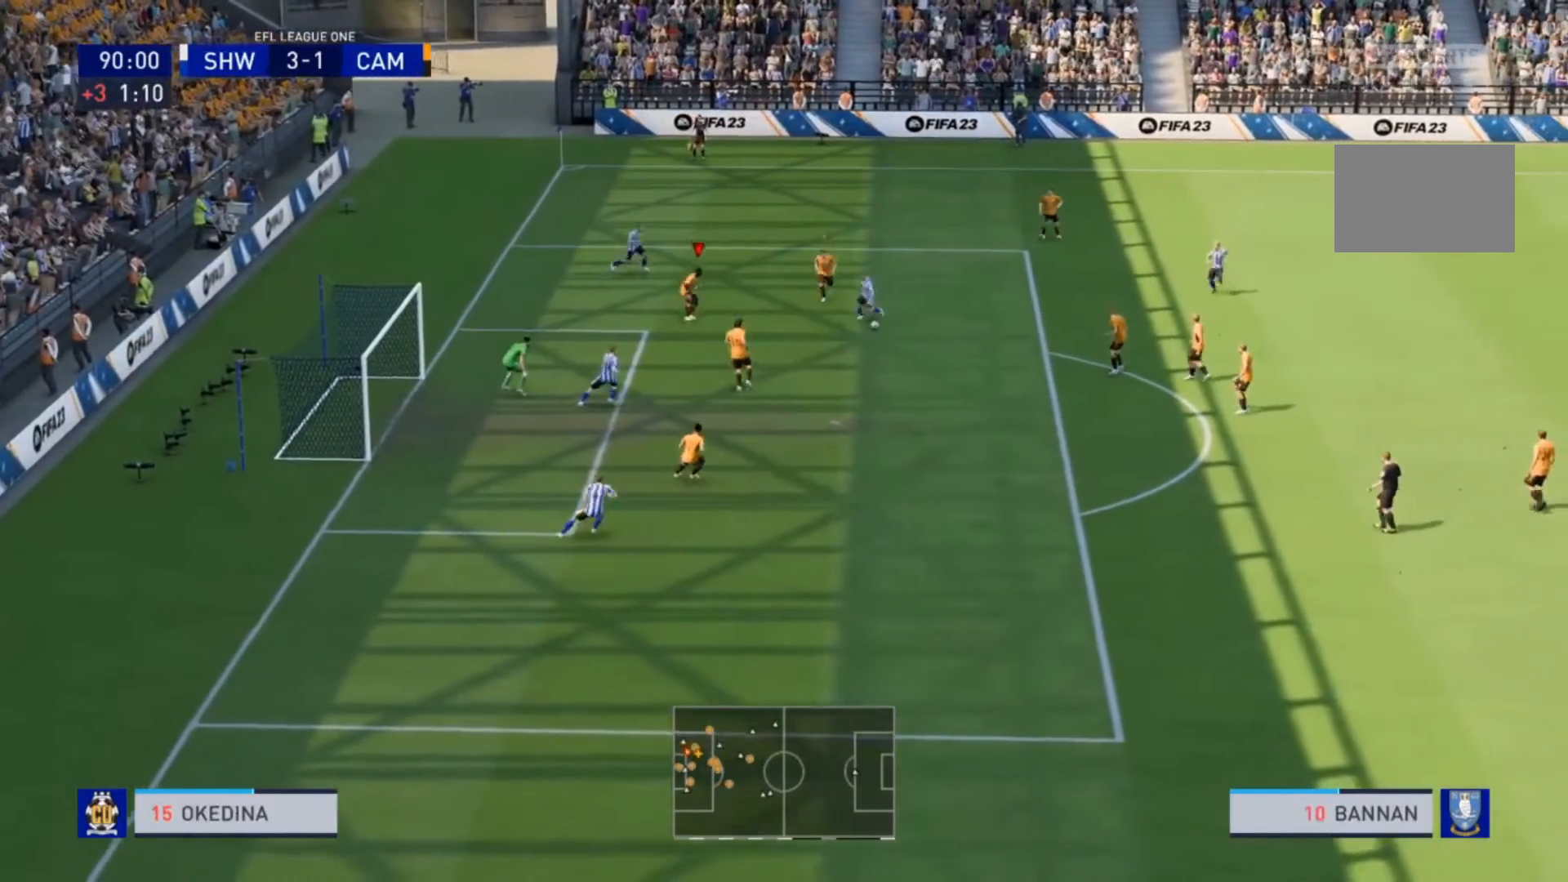
{"buttons": ["CIRCLE", "L2", "R2"], "left_stick": "down-right", "right_stick": "center", "events": [[100, "R2", "down"], [167, "L1", "down"], [167, "left_stick", "center"], [233, "left_stick", "up"], [267, "L1", "up"], [367, "left_stick", "down-right"], [433, "CIRCLE", "down"], [467, "L2", "down"]]}
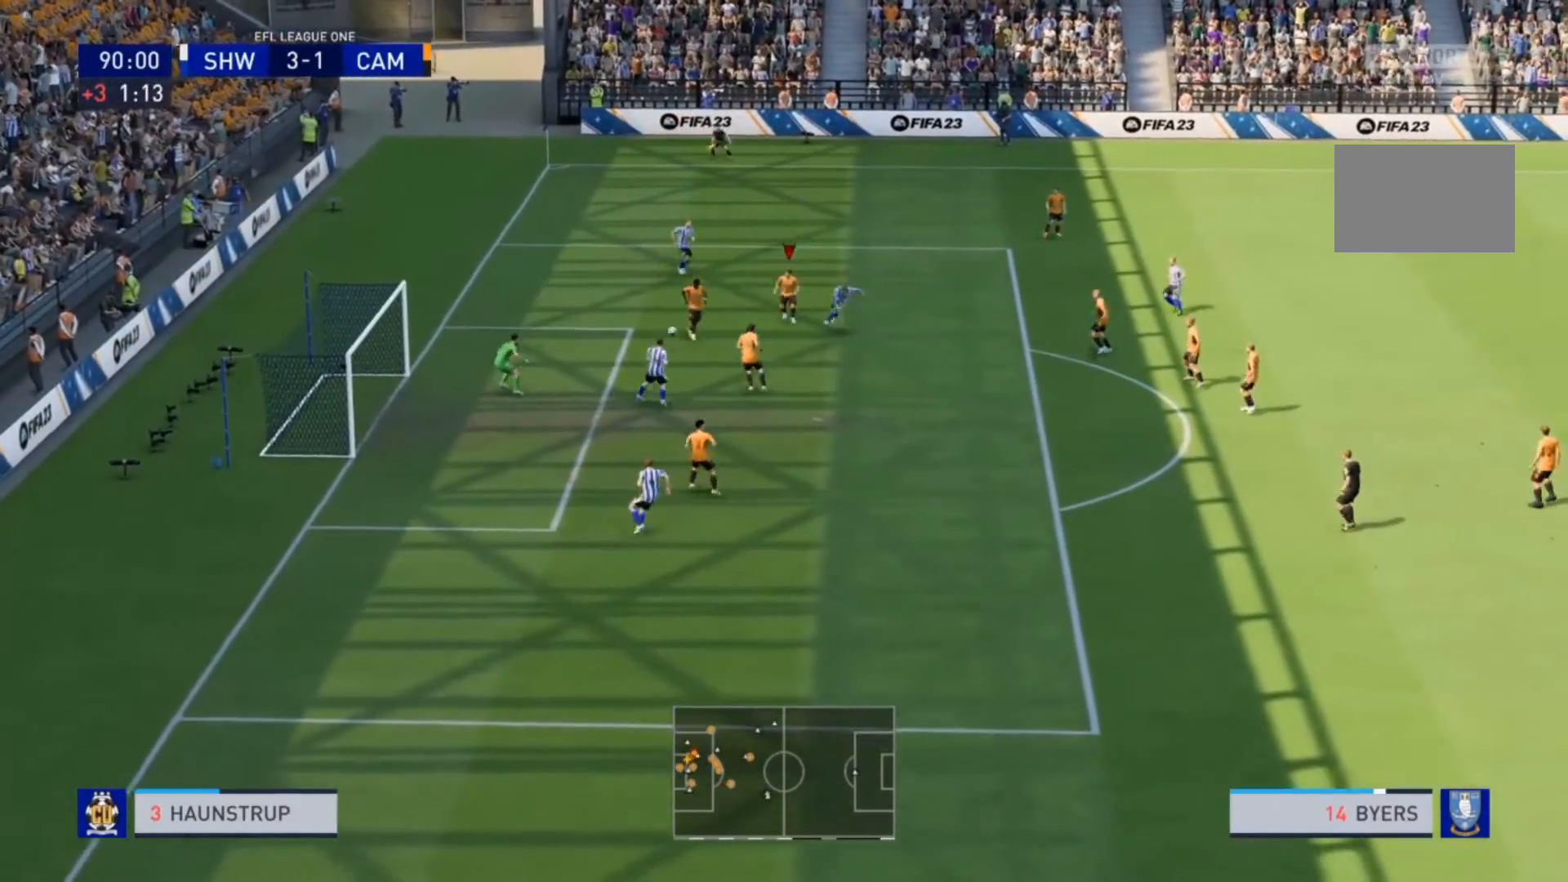
{"buttons": [], "left_stick": "down-right", "right_stick": "center", "events": [[33, "CIRCLE", "up"], [100, "L2", "up"], [100, "R2", "up"]]}
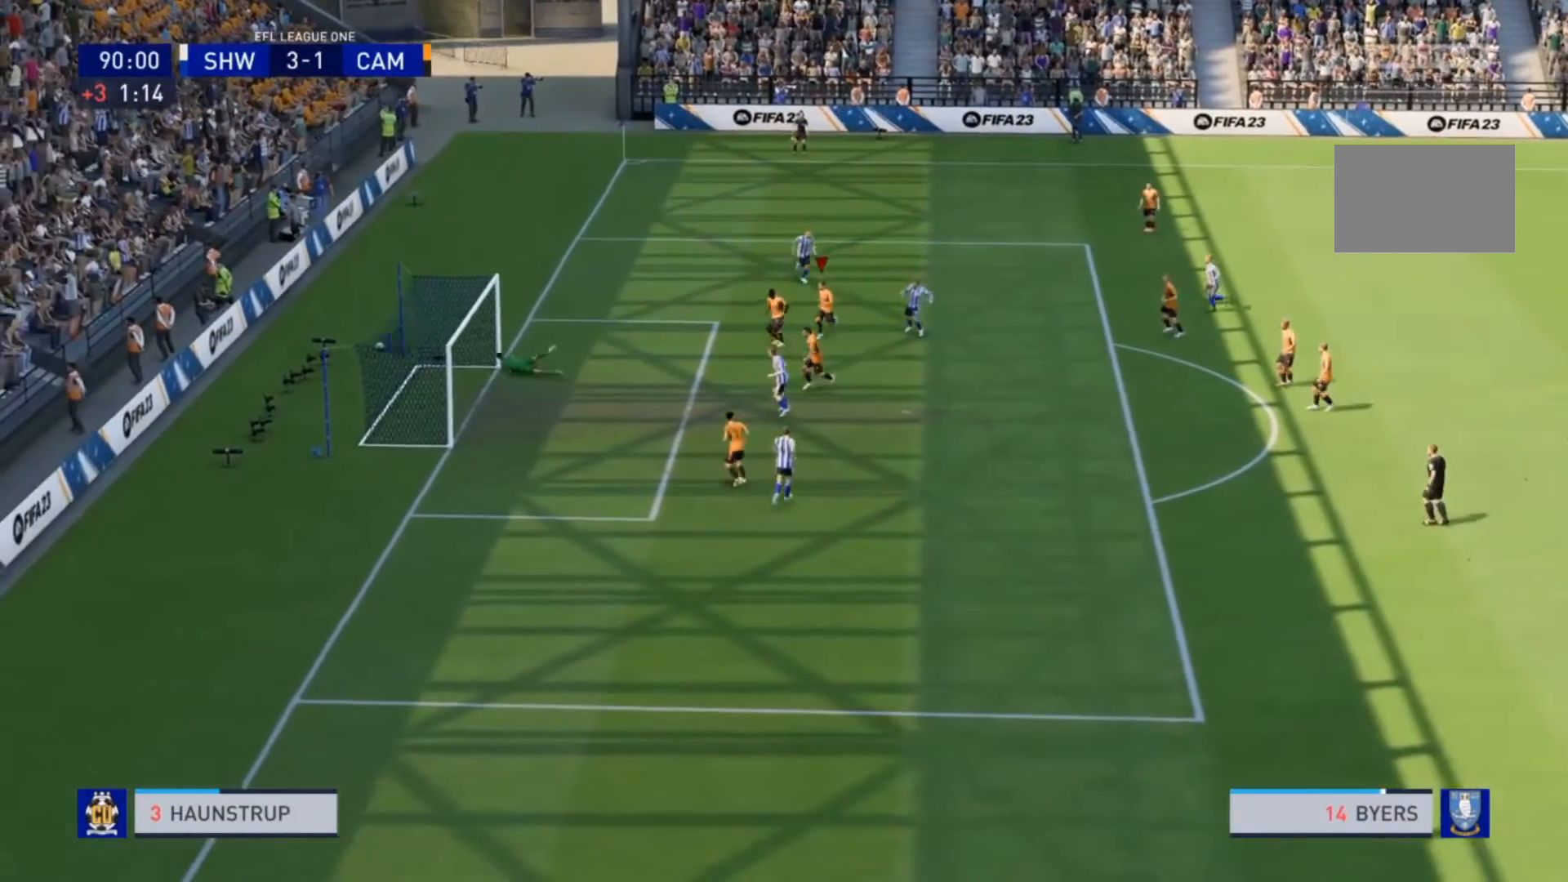
{"buttons": [], "left_stick": "center", "right_stick": "center", "events": [[167, "left_stick", "center"]]}
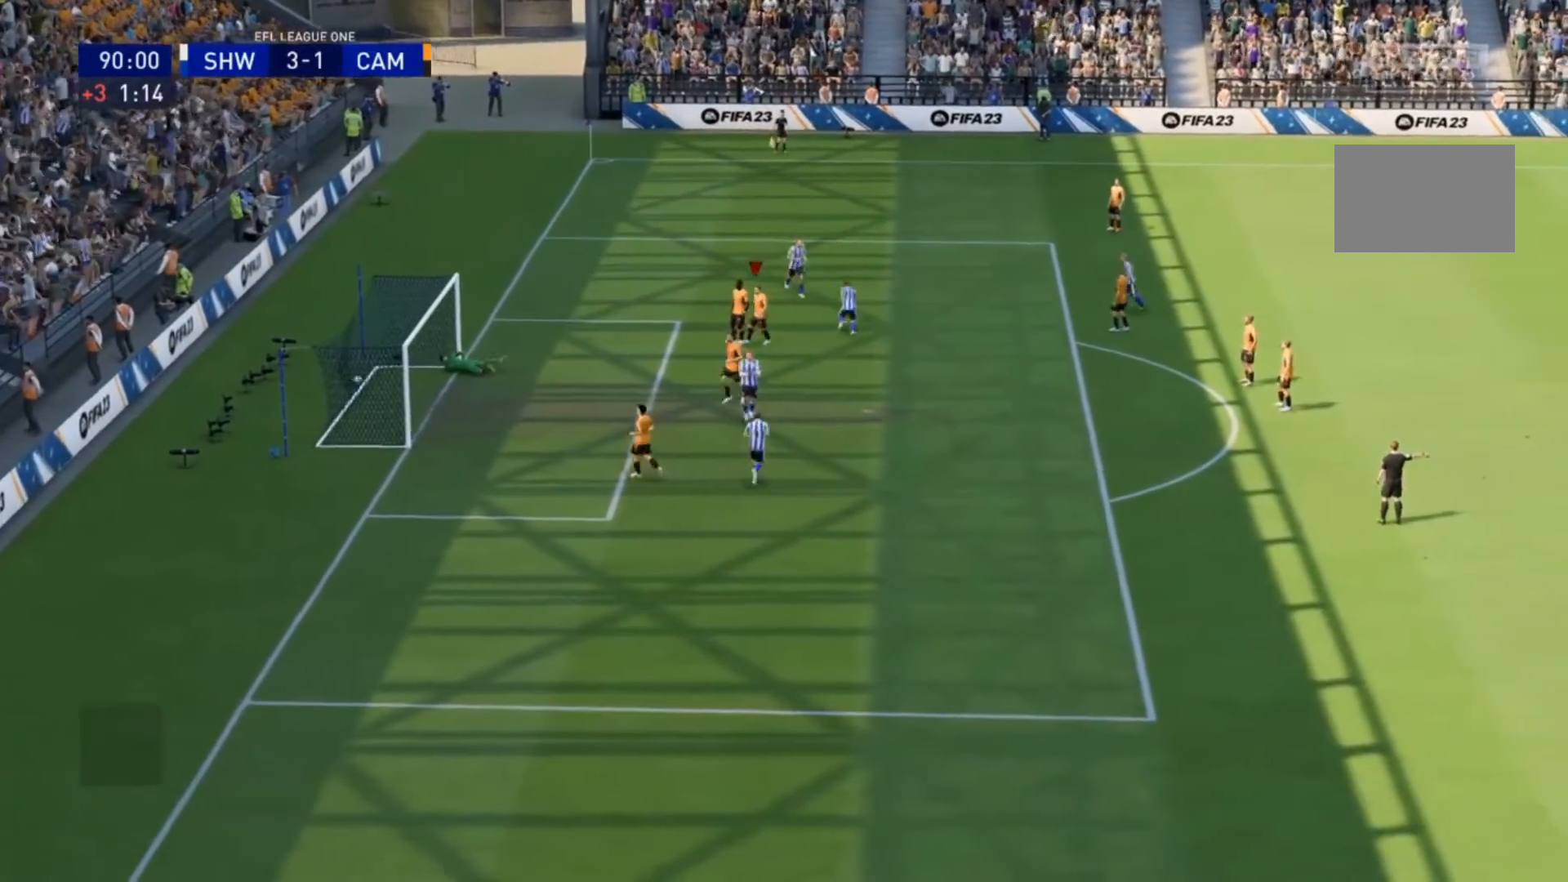
{"buttons": [], "left_stick": "center", "right_stick": "center", "events": []}
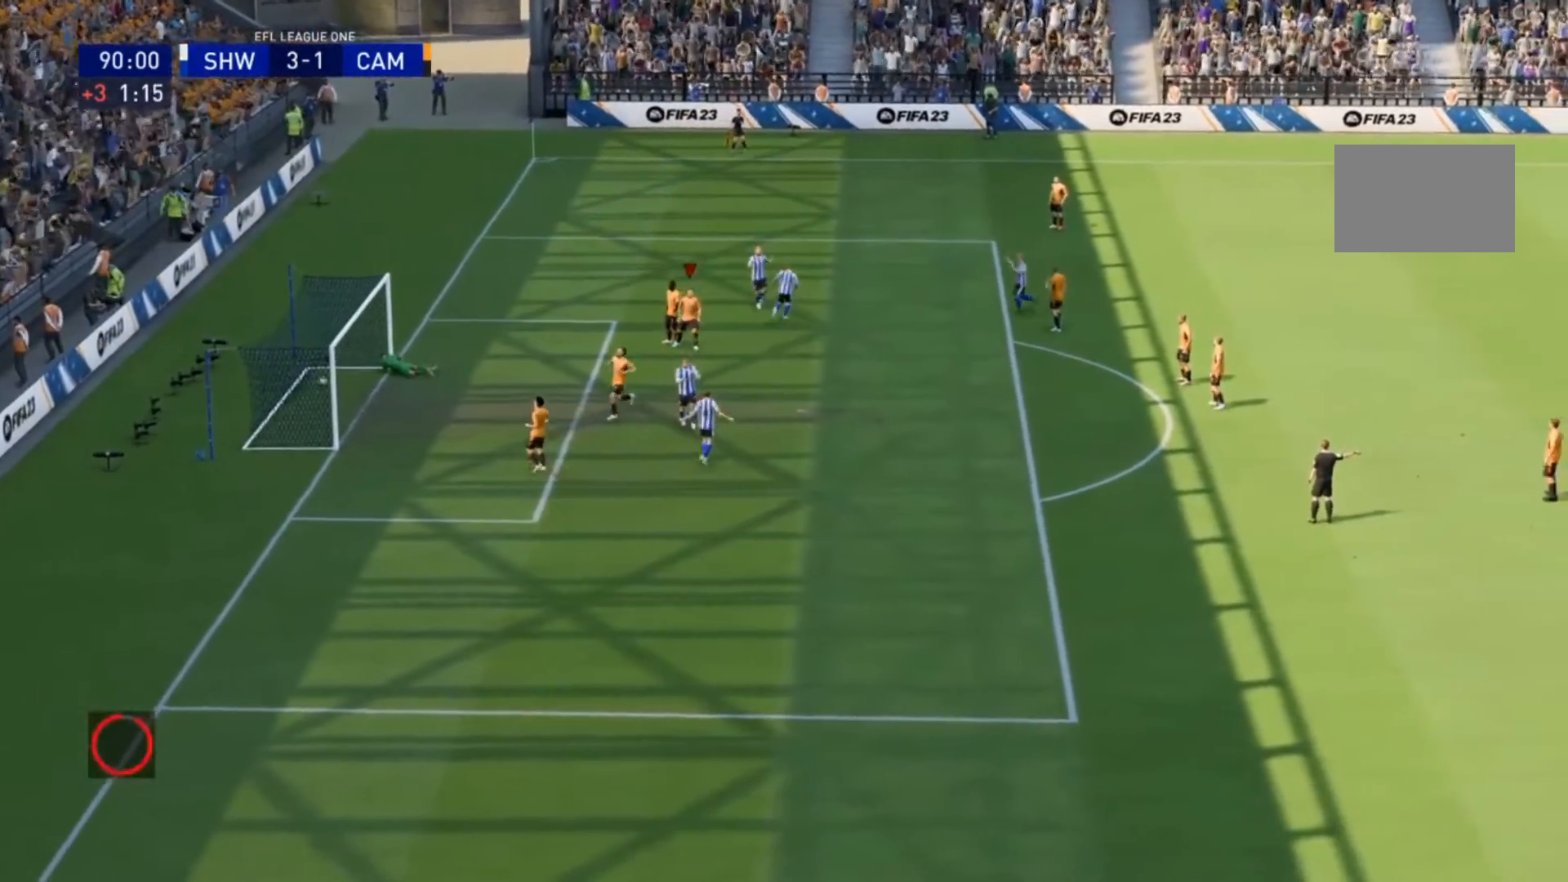
{"buttons": [], "left_stick": "center", "right_stick": "center", "events": []}
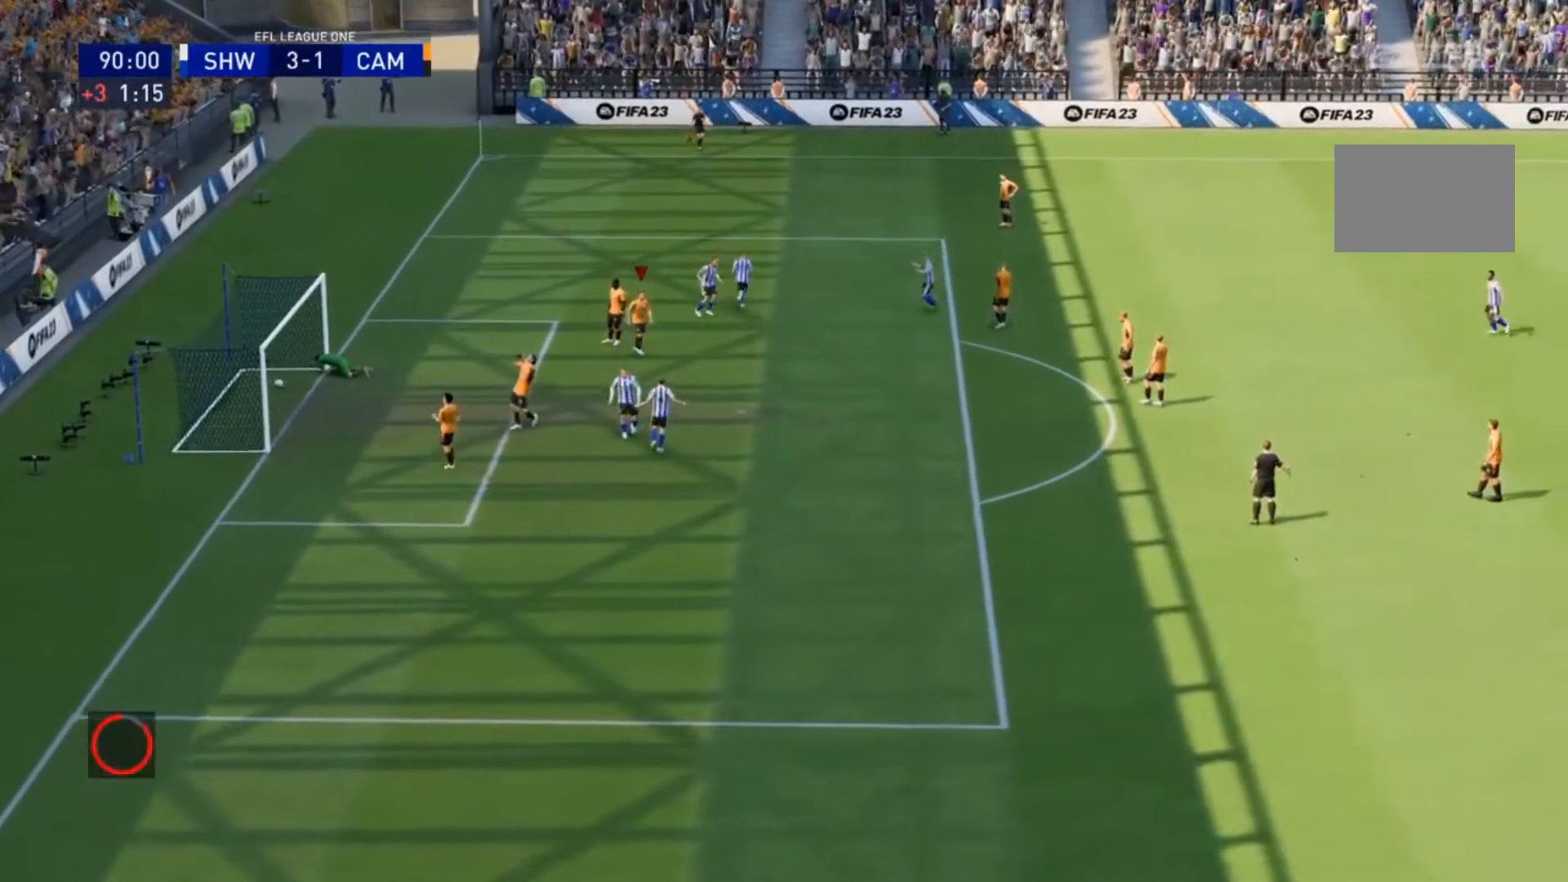
{"buttons": [], "left_stick": "center", "right_stick": "center", "events": []}